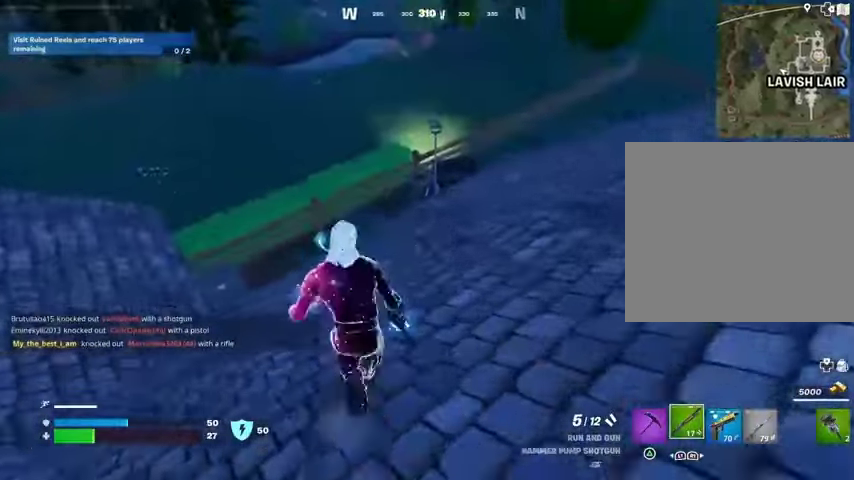
Gameplay with a controller (PlayStation layout); each line is a JSON object with the inputs held at the frame after it. "events" lists button and stick changes between this image and that frame as [ms after this image, input, new state], when the widget could be followed in between. Not read: L1 R1 SELECT START.
{"buttons": [], "left_stick": "up", "right_stick": "down-right", "events": [[100, "R3", "up"], [133, "right_stick", "left"], [167, "left_stick", "center"], [200, "right_stick", "center"], [267, "CROSS", "down"], [300, "SQUARE", "down"], [333, "CROSS", "up"], [367, "SQUARE", "up"], [433, "left_stick", "up"], [500, "right_stick", "down-right"]]}
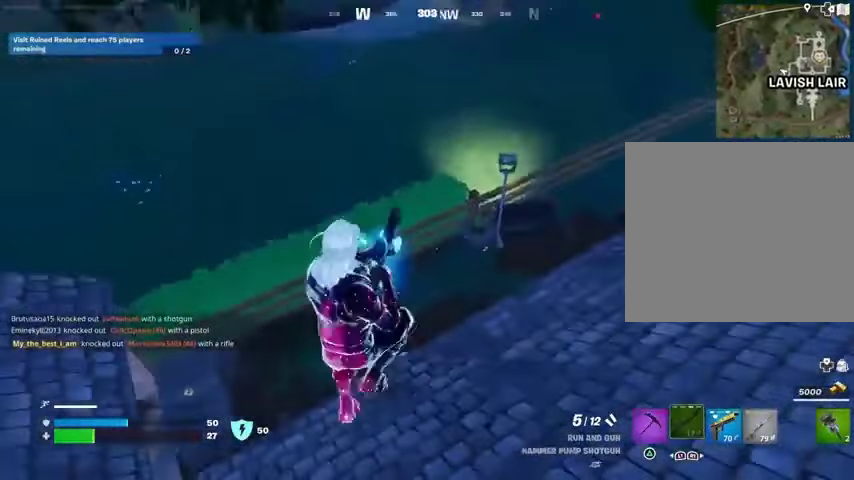
{"buttons": [], "left_stick": "left", "right_stick": "right", "events": [[67, "right_stick", "right"], [133, "left_stick", "up-right"], [333, "left_stick", "left"]]}
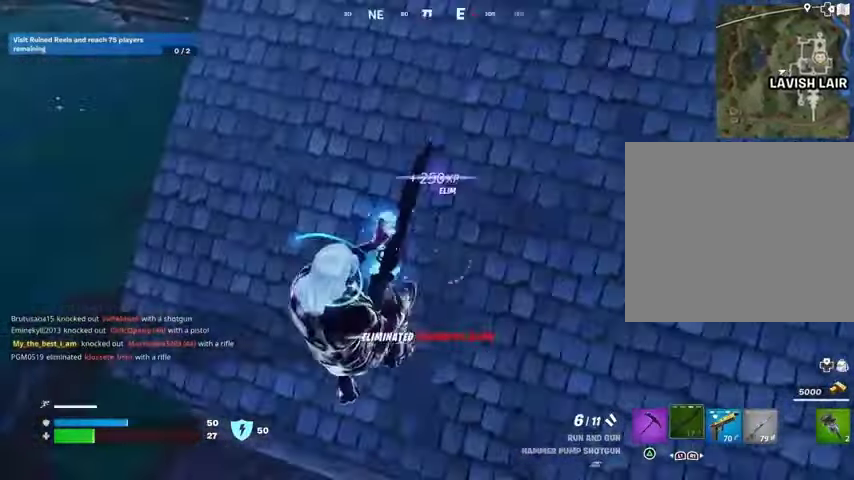
{"buttons": [], "left_stick": "up", "right_stick": "up-right", "events": [[100, "left_stick", "up-left"], [233, "right_stick", "up-right"], [300, "left_stick", "up"]]}
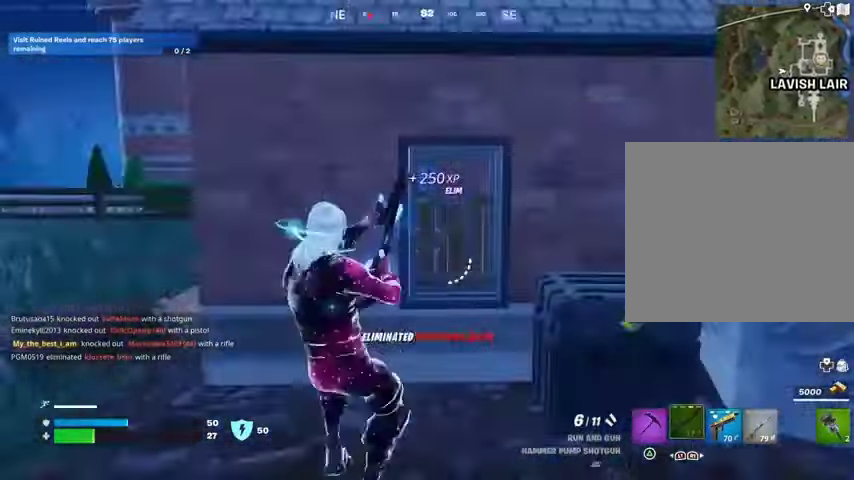
{"buttons": [], "left_stick": "up-right", "right_stick": "center", "events": [[33, "right_stick", "center"], [300, "right_stick", "left"], [333, "left_stick", "up-right"], [400, "right_stick", "center"]]}
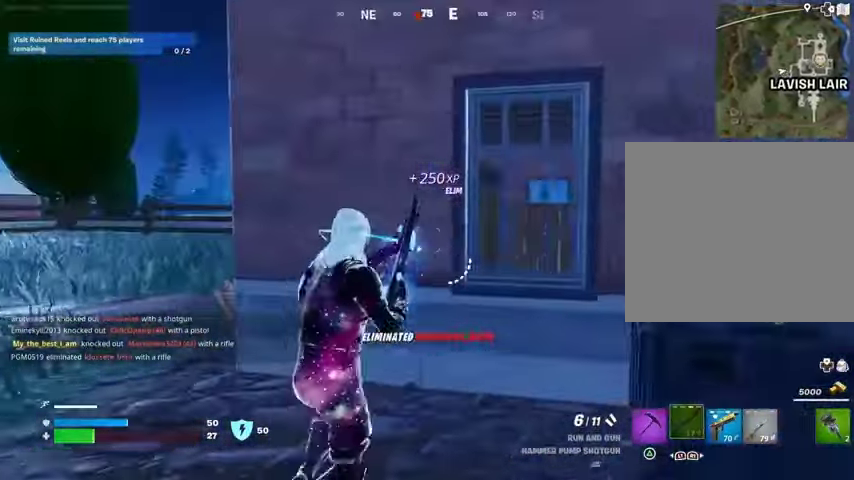
{"buttons": [], "left_stick": "up-left", "right_stick": "right", "events": [[100, "left_stick", "up"], [200, "left_stick", "up-left"], [200, "right_stick", "left"], [333, "L3", "down"], [433, "L3", "up"], [433, "right_stick", "right"]]}
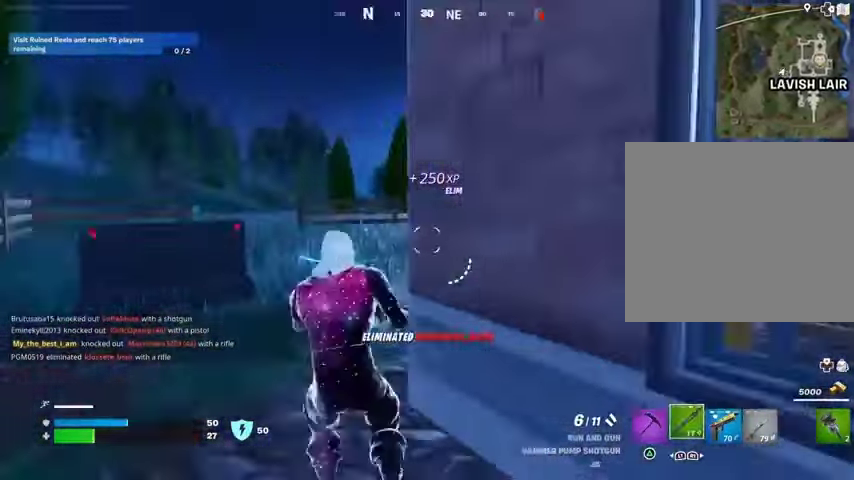
{"buttons": [], "left_stick": "up-left", "right_stick": "center", "events": [[133, "right_stick", "center"], [200, "right_stick", "right"], [300, "right_stick", "center"]]}
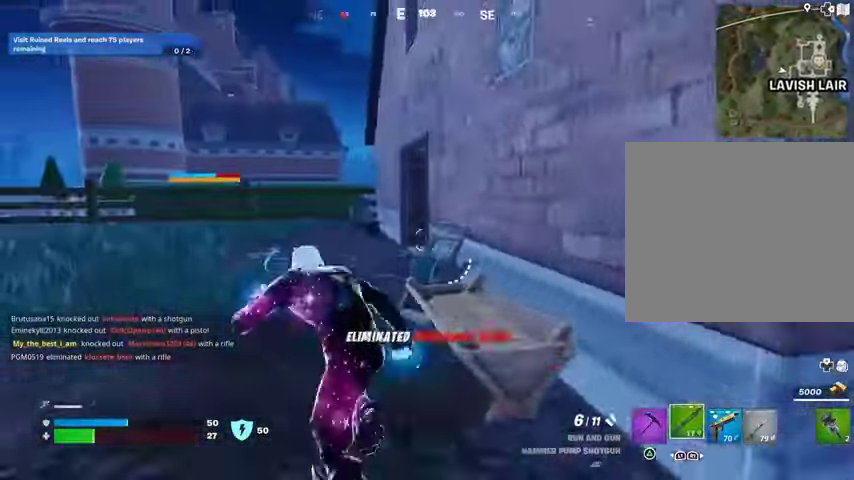
{"buttons": [], "left_stick": "up-left", "right_stick": "right", "events": [[267, "right_stick", "right"]]}
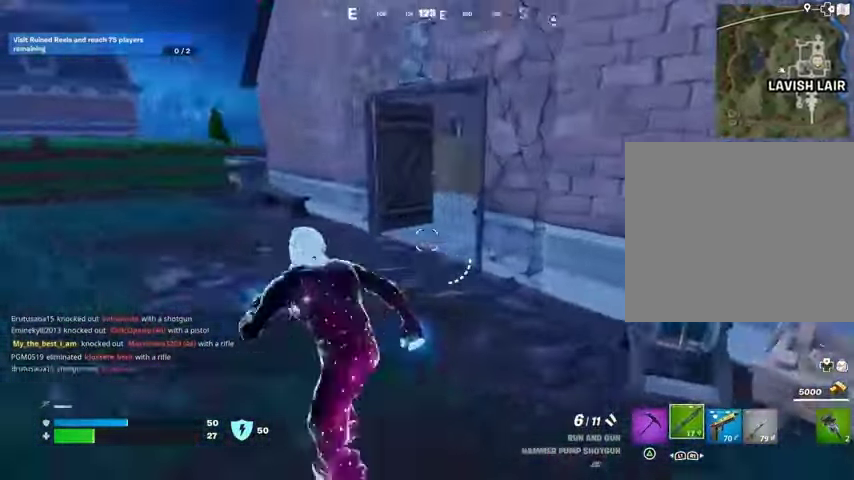
{"buttons": ["R3"], "left_stick": "center", "right_stick": "left", "events": [[400, "right_stick", "up-left"], [433, "left_stick", "center"], [467, "R3", "down"], [500, "right_stick", "left"]]}
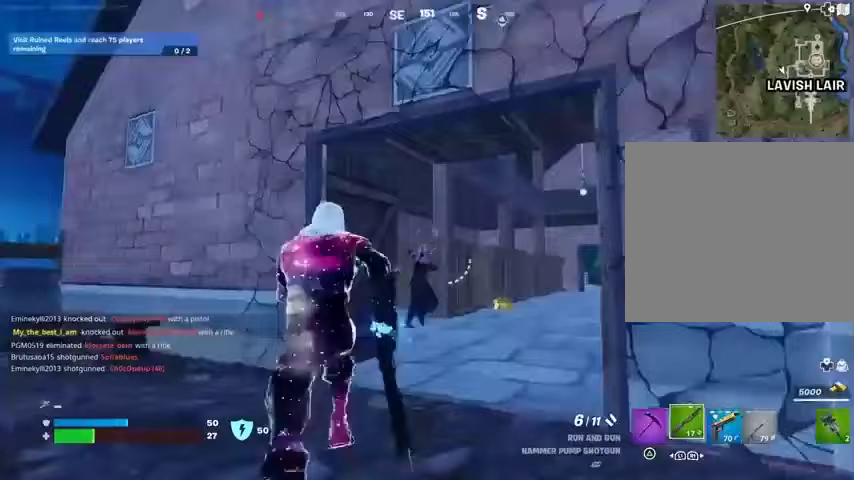
{"buttons": [], "left_stick": "up-right", "right_stick": "left", "events": [[67, "R3", "up"], [100, "left_stick", "up-right"], [167, "R3", "down"], [167, "right_stick", "center"], [233, "R3", "up"], [433, "right_stick", "left"]]}
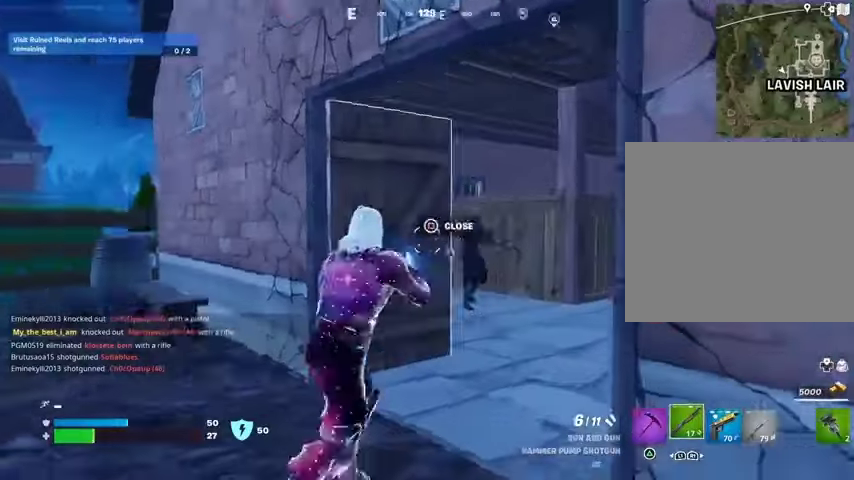
{"buttons": [], "left_stick": "left", "right_stick": "up-left", "events": [[167, "right_stick", "center"], [367, "right_stick", "up-right"], [400, "L2", "down"], [433, "R2", "down"], [433, "left_stick", "up-left"], [467, "right_stick", "up-left"], [500, "L2", "up"], [500, "R2", "up"], [500, "left_stick", "left"]]}
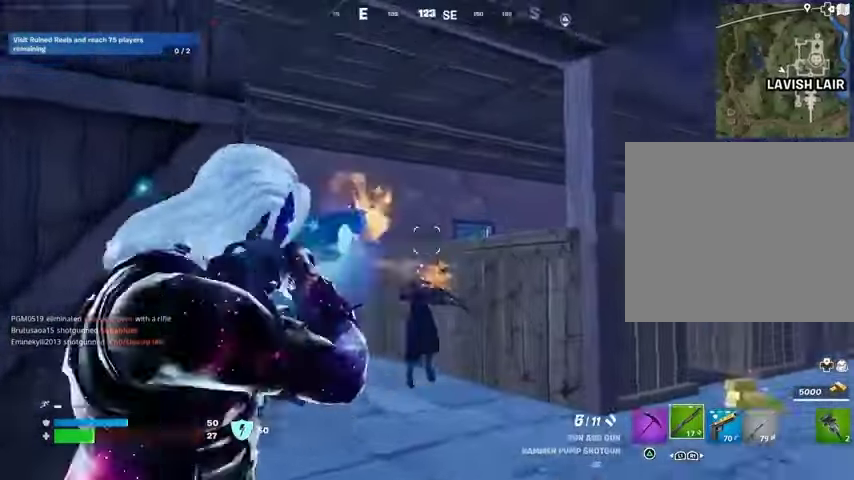
{"buttons": [], "left_stick": "up-right", "right_stick": "down-left", "events": [[33, "right_stick", "down-left"], [100, "right_stick", "center"], [200, "left_stick", "up-right"], [400, "R2", "down"], [433, "right_stick", "down-left"], [500, "R2", "up"]]}
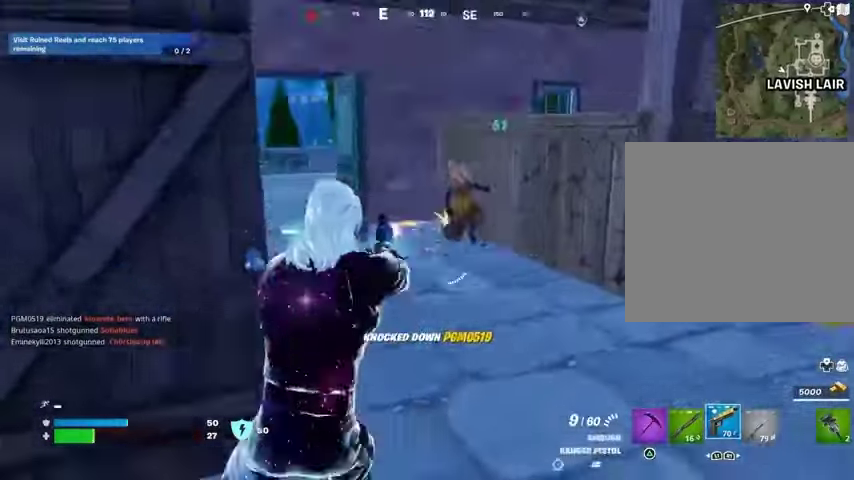
{"buttons": [], "left_stick": "up", "right_stick": "center", "events": [[67, "right_stick", "right"], [233, "left_stick", "up"], [367, "right_stick", "center"]]}
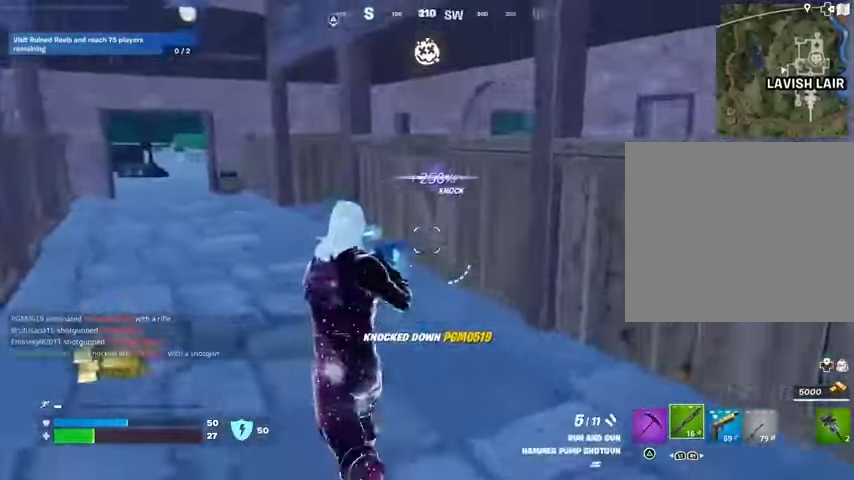
{"buttons": [], "left_stick": "up-left", "right_stick": "center", "events": [[33, "left_stick", "up-left"], [33, "right_stick", "left"], [367, "right_stick", "center"]]}
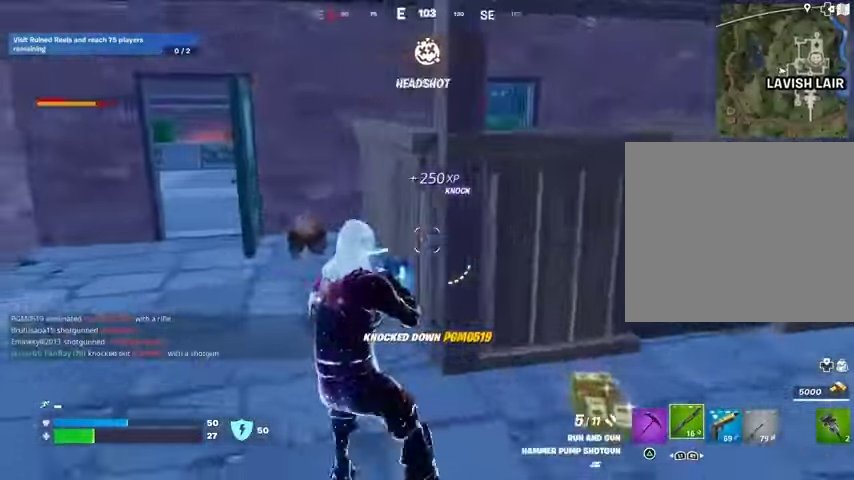
{"buttons": ["L2"], "left_stick": "center", "right_stick": "center", "events": [[67, "right_stick", "left"], [167, "L2", "down"], [167, "R3", "down"], [167, "left_stick", "center"], [167, "right_stick", "center"], [233, "R3", "up"], [267, "right_stick", "up-left"], [500, "right_stick", "center"]]}
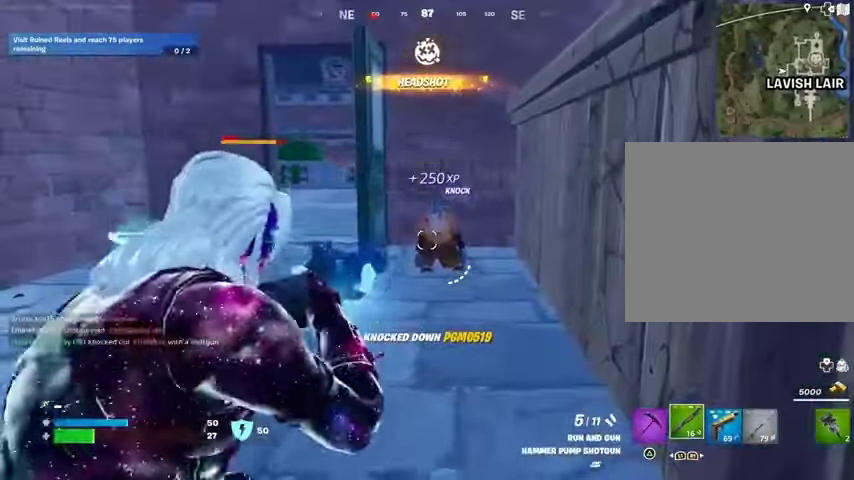
{"buttons": [], "left_stick": "up", "right_stick": "center", "events": [[167, "right_stick", "up-right"], [233, "L2", "up"], [233, "right_stick", "center"], [267, "left_stick", "up"], [300, "right_stick", "down"], [433, "right_stick", "center"]]}
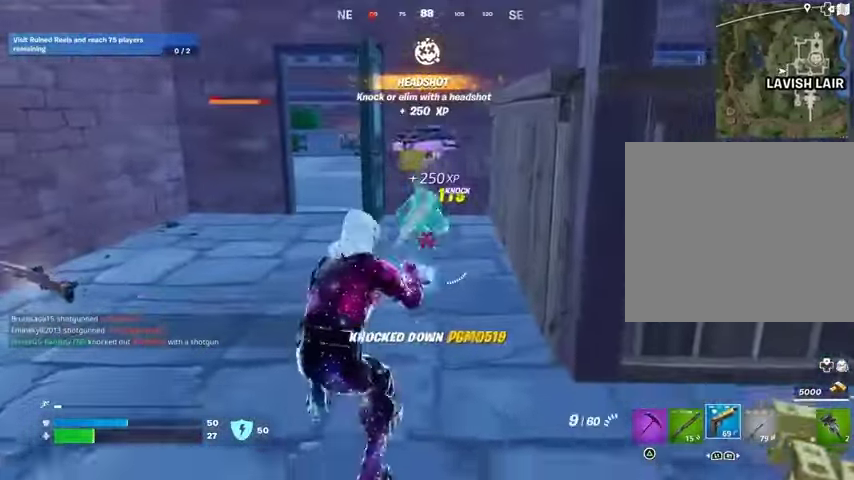
{"buttons": [], "left_stick": "up", "right_stick": "center", "events": [[167, "TRIANGLE", "down"], [233, "L3", "down"], [233, "TRIANGLE", "up"], [333, "L3", "up"], [400, "right_stick", "down-right"], [467, "right_stick", "center"]]}
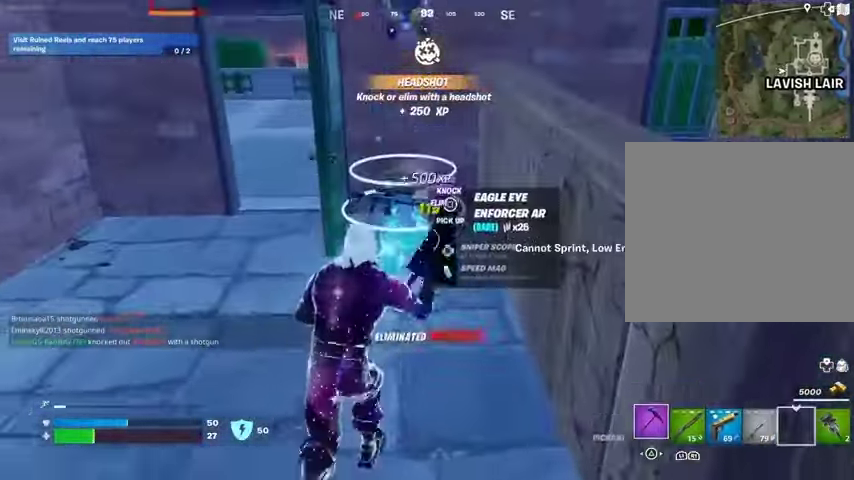
{"buttons": [], "left_stick": "up-left", "right_stick": "center", "events": [[500, "left_stick", "up-left"]]}
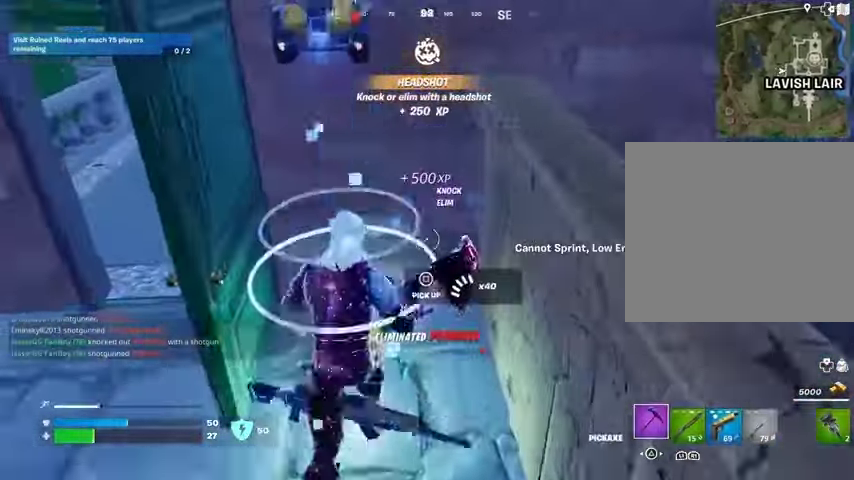
{"buttons": [], "left_stick": "down", "right_stick": "center", "events": [[33, "left_stick", "up"], [67, "left_stick", "down-left"], [167, "left_stick", "down"], [200, "SQUARE", "down"], [267, "SQUARE", "up"]]}
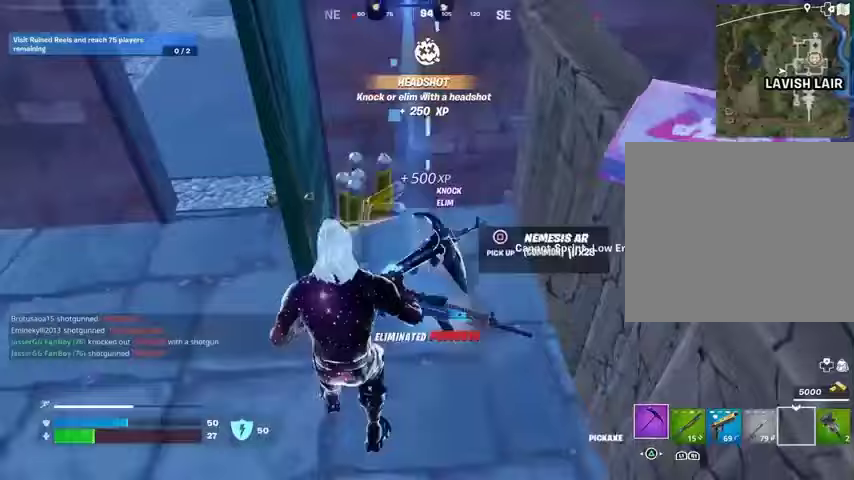
{"buttons": [], "left_stick": "up-right", "right_stick": "up-right", "events": [[100, "right_stick", "right"], [233, "left_stick", "right"], [300, "left_stick", "up-right"], [467, "right_stick", "up-right"]]}
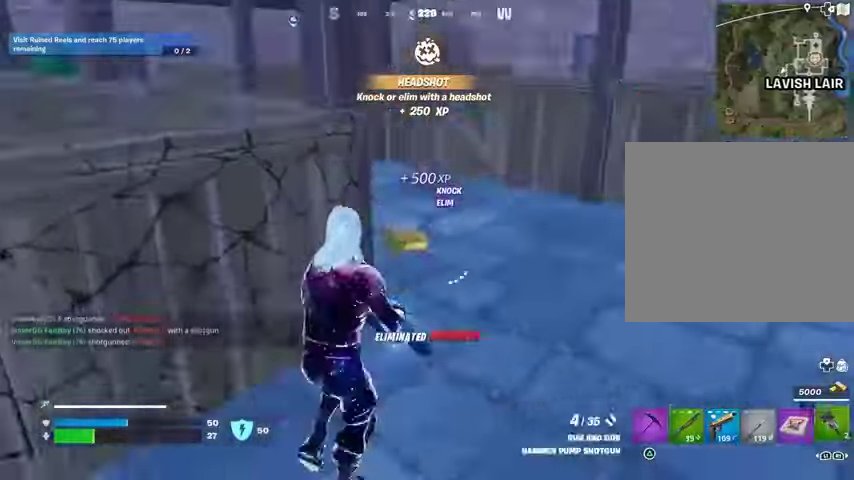
{"buttons": [], "left_stick": "up-right", "right_stick": "center", "events": [[33, "right_stick", "up-left"], [167, "right_stick", "left"], [300, "right_stick", "center"]]}
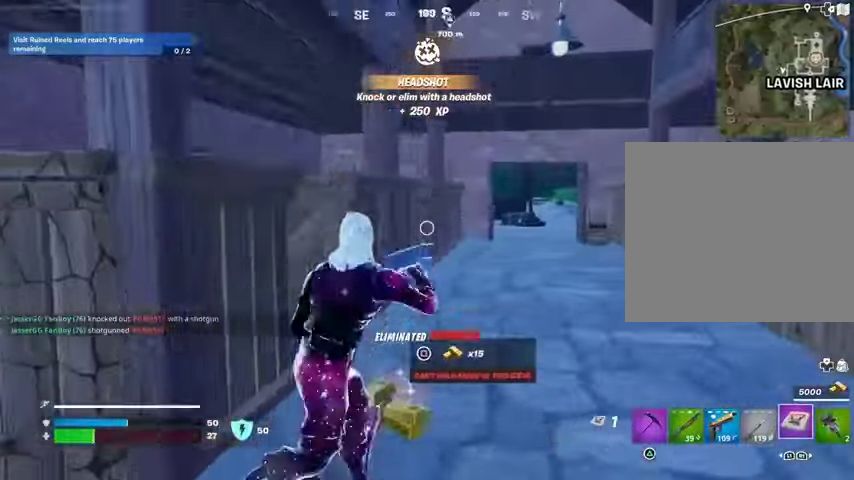
{"buttons": [], "left_stick": "up-left", "right_stick": "center", "events": [[133, "right_stick", "down-right"], [167, "left_stick", "up"], [200, "R2", "down"], [200, "right_stick", "center"], [267, "R2", "up"], [333, "left_stick", "up-left"]]}
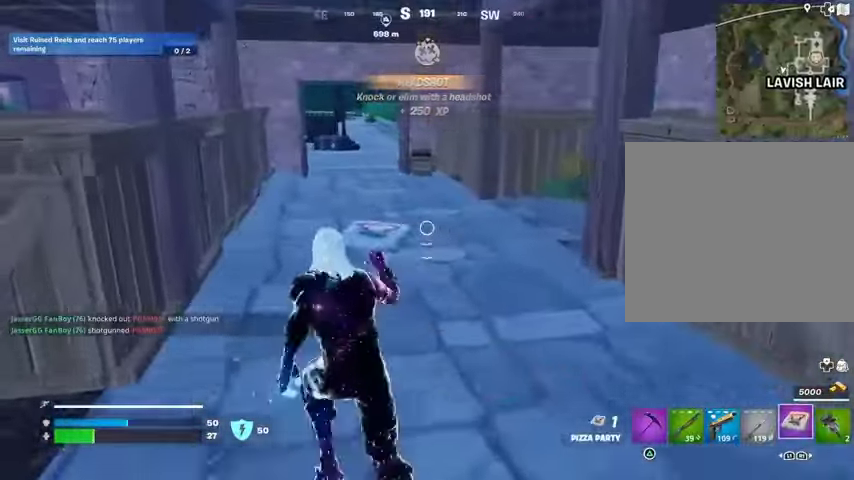
{"buttons": [], "left_stick": "up-right", "right_stick": "center", "events": [[133, "R2", "down"], [200, "R2", "up"], [233, "left_stick", "up"], [400, "left_stick", "up-right"]]}
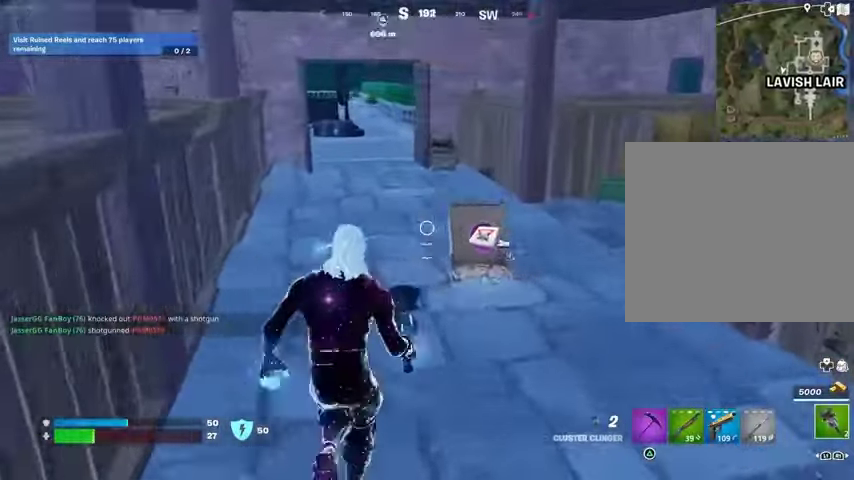
{"buttons": [], "left_stick": "up", "right_stick": "center", "events": [[200, "left_stick", "up-left"], [267, "right_stick", "down"], [333, "left_stick", "up"], [333, "right_stick", "center"], [400, "SQUARE", "down"], [467, "SQUARE", "up"]]}
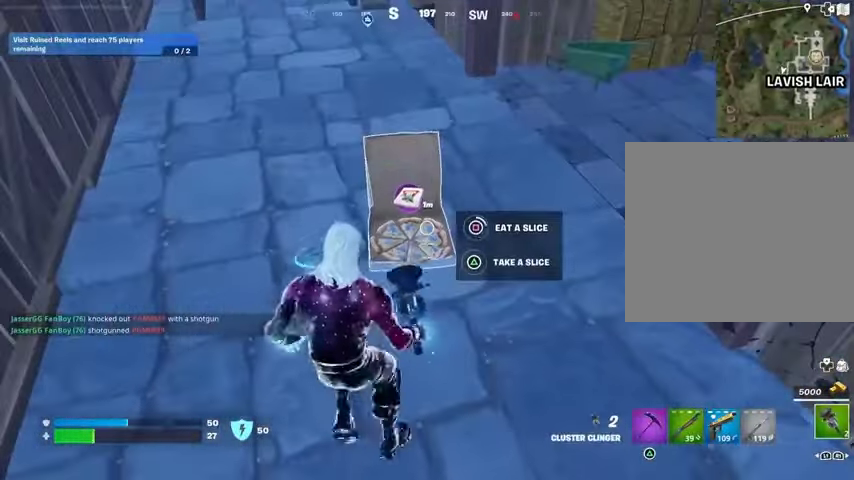
{"buttons": [], "left_stick": "up", "right_stick": "center", "events": []}
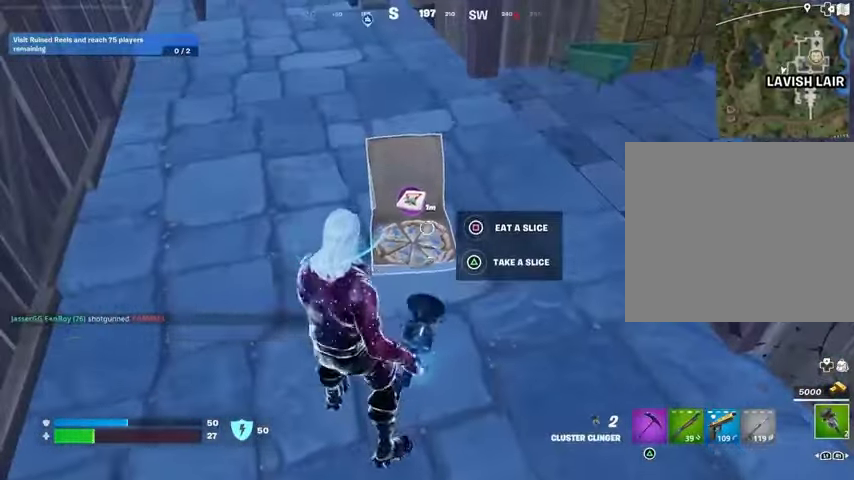
{"buttons": [], "left_stick": "down", "right_stick": "center", "events": [[67, "right_stick", "up-left"], [233, "right_stick", "center"], [300, "R3", "down"], [300, "left_stick", "right"], [400, "R3", "up"], [467, "left_stick", "down"]]}
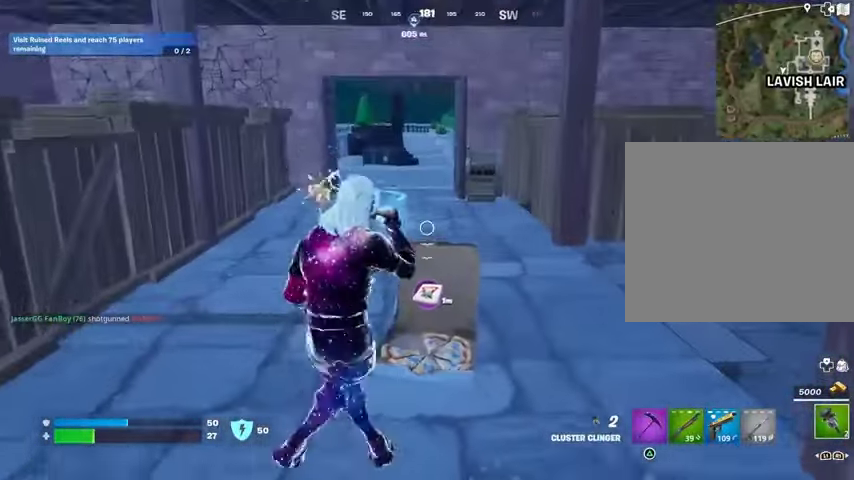
{"buttons": [], "left_stick": "up", "right_stick": "down", "events": [[100, "left_stick", "down-left"], [267, "left_stick", "up-left"], [333, "left_stick", "up"], [500, "right_stick", "down"]]}
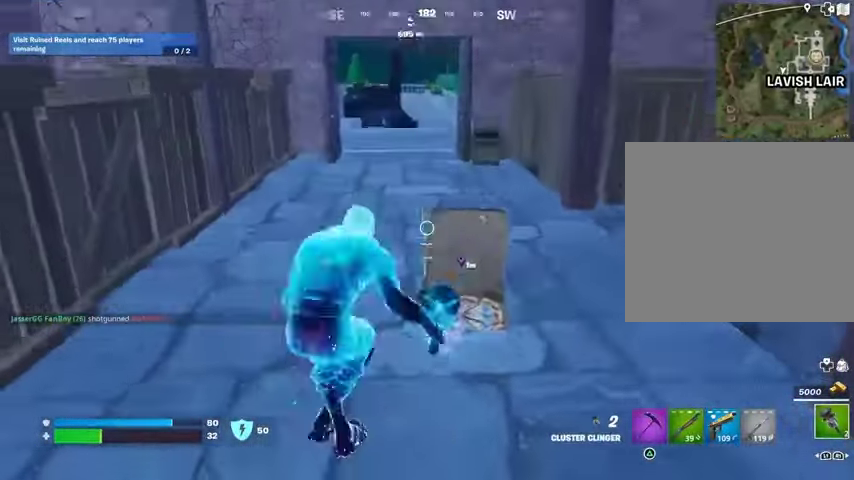
{"buttons": [], "left_stick": "down", "right_stick": "center", "events": [[100, "left_stick", "down"], [133, "right_stick", "center"], [200, "TRIANGLE", "down"], [267, "TRIANGLE", "up"]]}
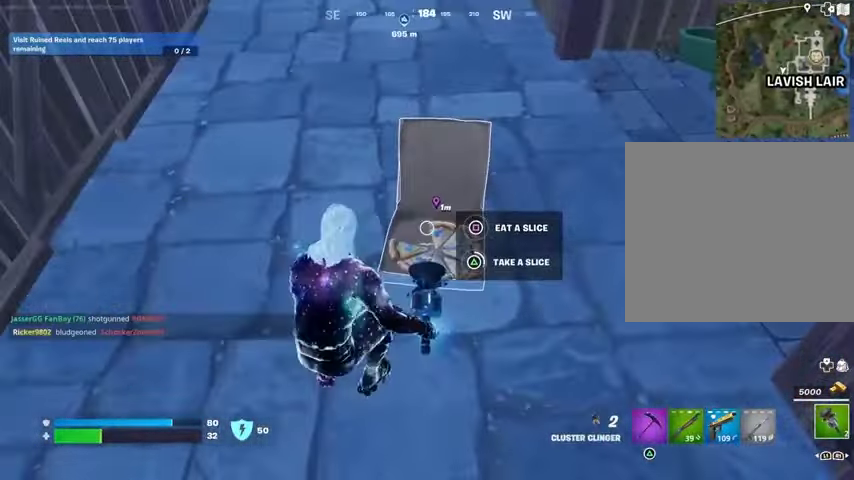
{"buttons": [], "left_stick": "down", "right_stick": "center", "events": []}
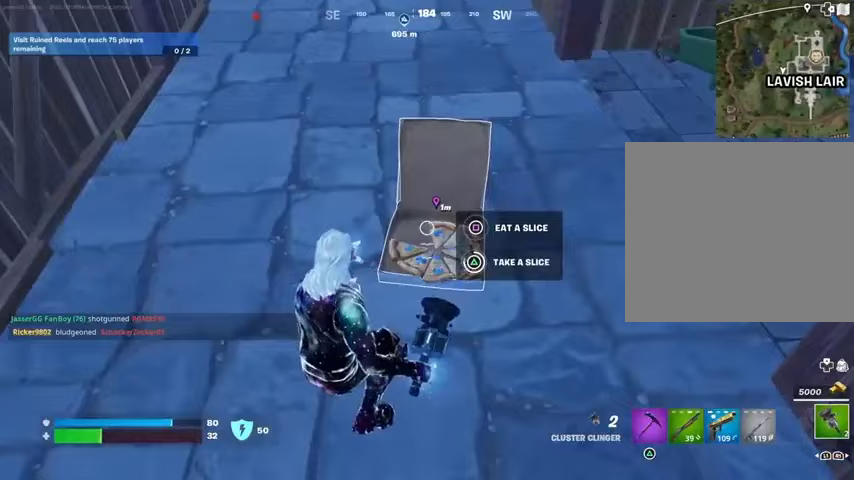
{"buttons": [], "left_stick": "down", "right_stick": "up-left", "events": [[333, "right_stick", "up"], [400, "right_stick", "up-left"]]}
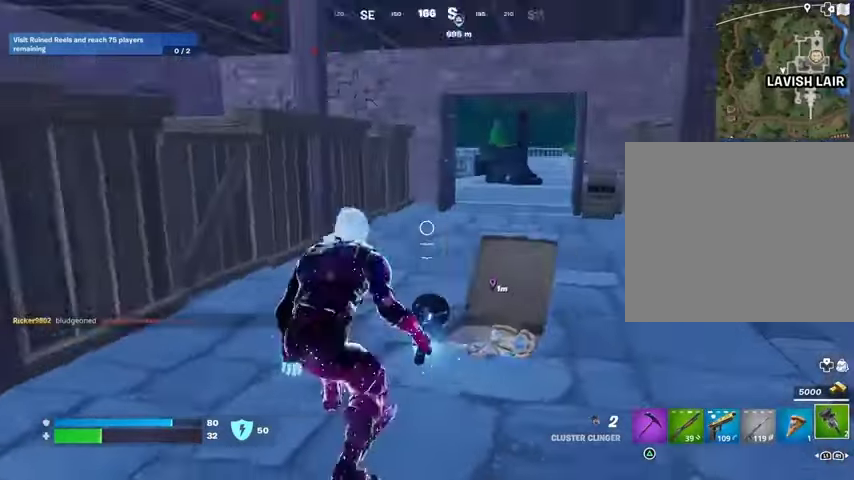
{"buttons": [], "left_stick": "down-left", "right_stick": "center", "events": [[33, "right_stick", "center"], [200, "left_stick", "right"], [333, "right_stick", "down"], [400, "left_stick", "down"], [433, "right_stick", "center"], [467, "left_stick", "down-left"]]}